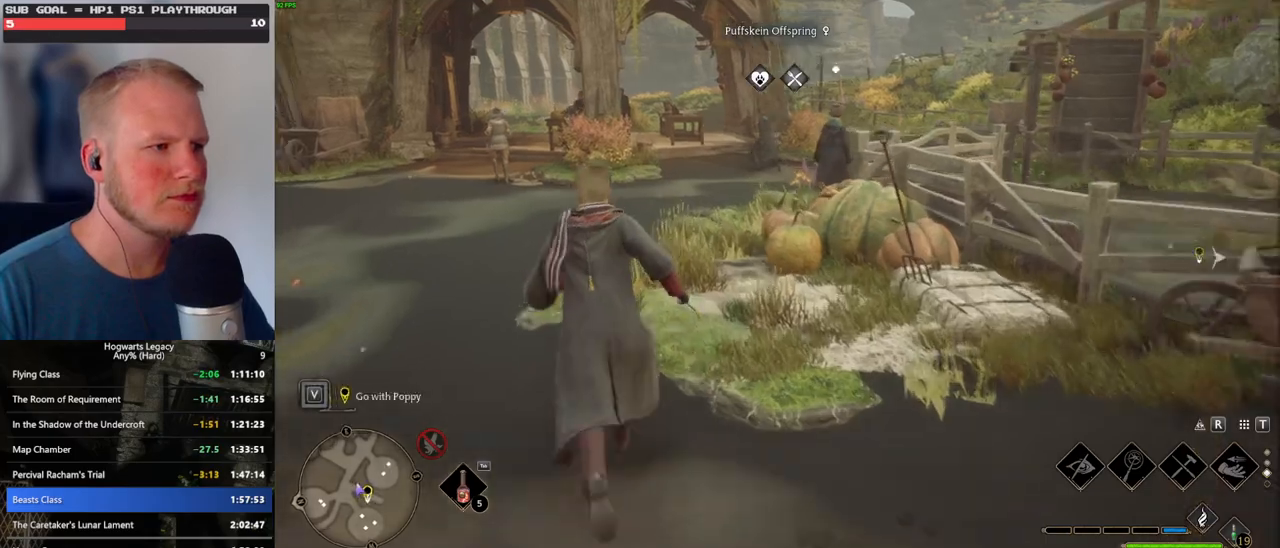
Gameplay with keyboard and mouse; each line is a JSON object with the keys and mouse buttons held at the frame after it. "events" lists presses ("down") and releases ("up") of ".", "/", "0", "1", "2", "3", "4", "5", "6", "7", "8", "9", "a", "alt_l", "alt_r", "b", "backslash", "backspace", "c", "caps_lock", "comma", "ctrl_l", "ctrl_r", "d", "e", "equals", "escape", "f", "f1", "f10", "f11", "f12", "f2", "f3", "f4", "f5", "f6", "f7", "f8", "f9", "g", "h", "i", "j", "k", "l", "lbracket", "m", "minus", "n", "o", "p", "q", "quote", "r", "rbracket", "return", "s", "semicolon", "shift_l", "shift_r", "space", "super", "t", "tab", "tilde", "u", "v", "w", "x", "y", "z", "mouse_left", "mouse_wheel", "mouse_right", "mouse_mb4" and "mouse_mb5" between this image and that frame as [ms after this image, input, new state], when the widget could be followed in between. "mouse_left", "mouse_wheel", "mouse_right", "mouse_mb4", "mouse_mb5" = the "left", "wheel", "right", "mb4", "mb5" buttons of the "mouse" list. No other keys are recorded. "wheel" means that the mouse wheel is clicked or scrolled. Mouse movement is not recorded.
{"keys": ["w"], "mouse": [], "events": [[350, "space", "down"], [434, "space", "up"]]}
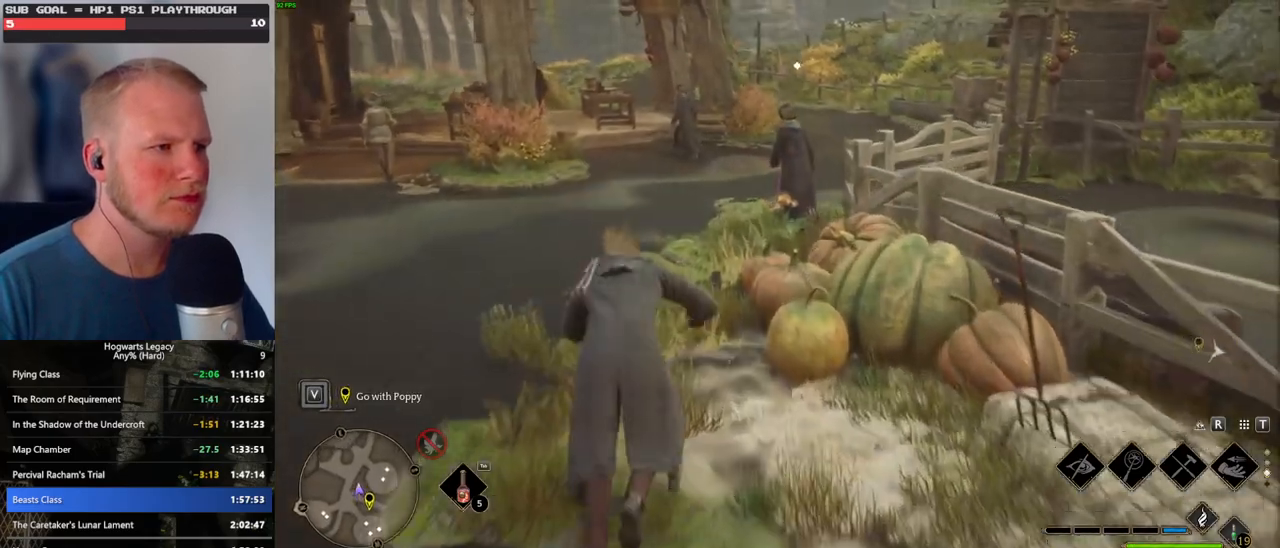
{"keys": ["w"], "mouse": [], "events": [[17, "space", "down"], [67, "space", "up"]]}
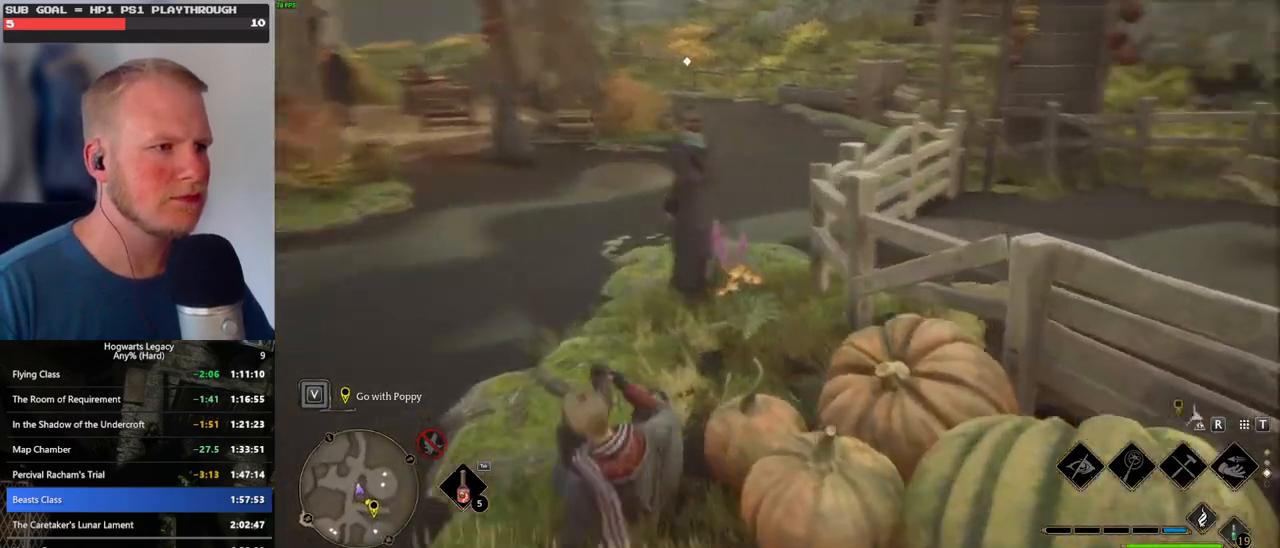
{"keys": ["w"], "mouse": [], "events": [[67, "space", "down"], [167, "space", "up"], [250, "space", "down"], [334, "space", "up"], [450, "space", "down"], [500, "space", "up"]]}
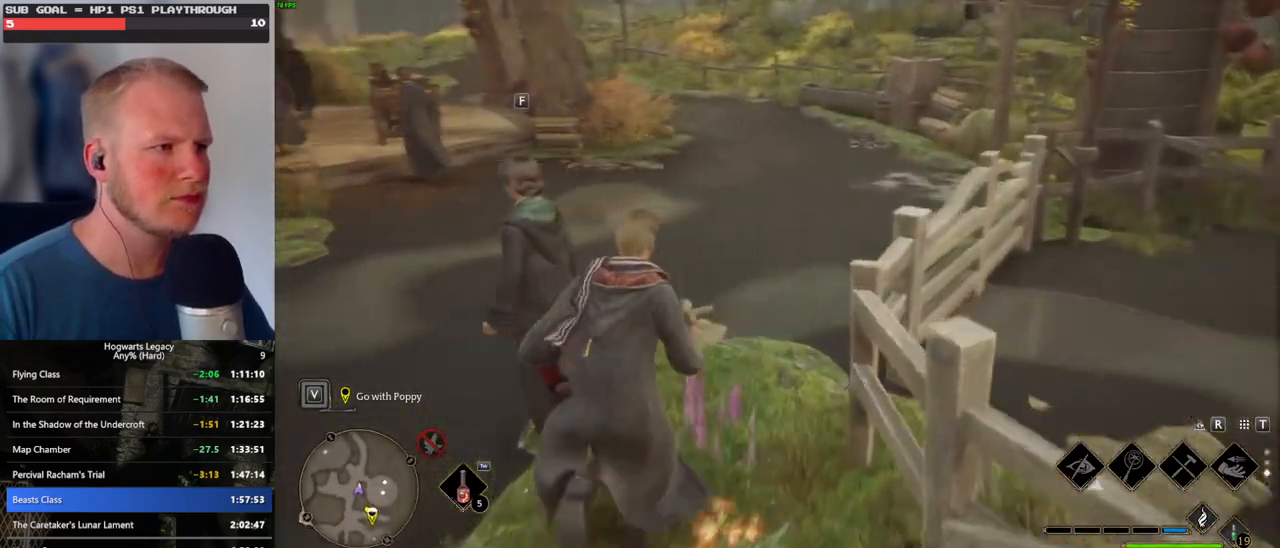
{"keys": ["space", "w"], "mouse": [], "events": [[117, "space", "down"], [200, "space", "up"], [284, "space", "down"], [384, "space", "up"], [467, "space", "down"]]}
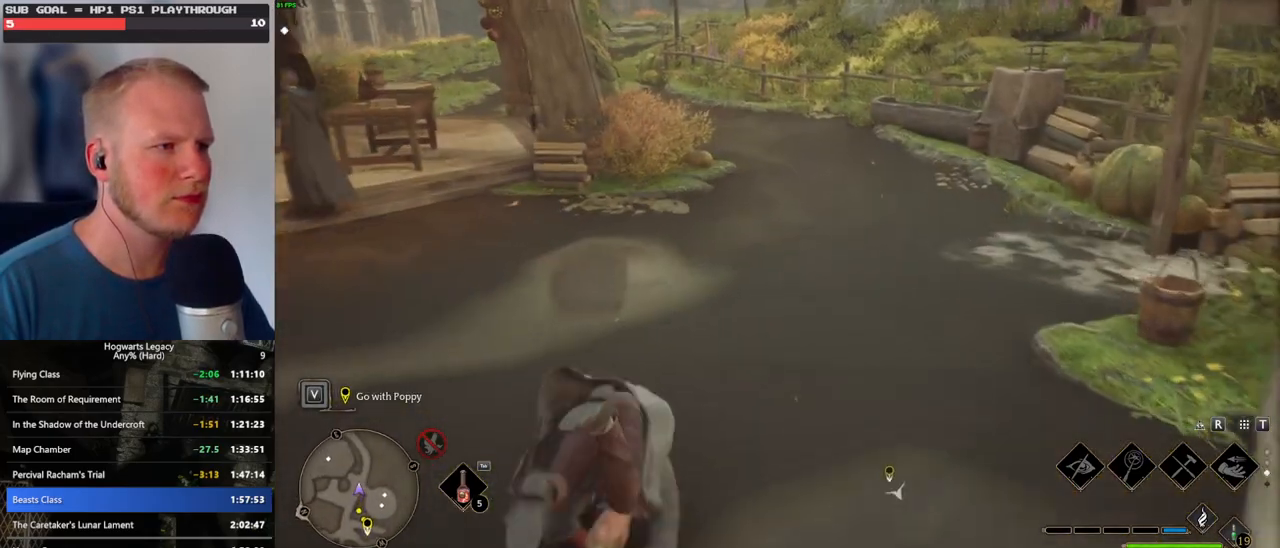
{"keys": ["w"], "mouse": [], "events": [[50, "space", "up"]]}
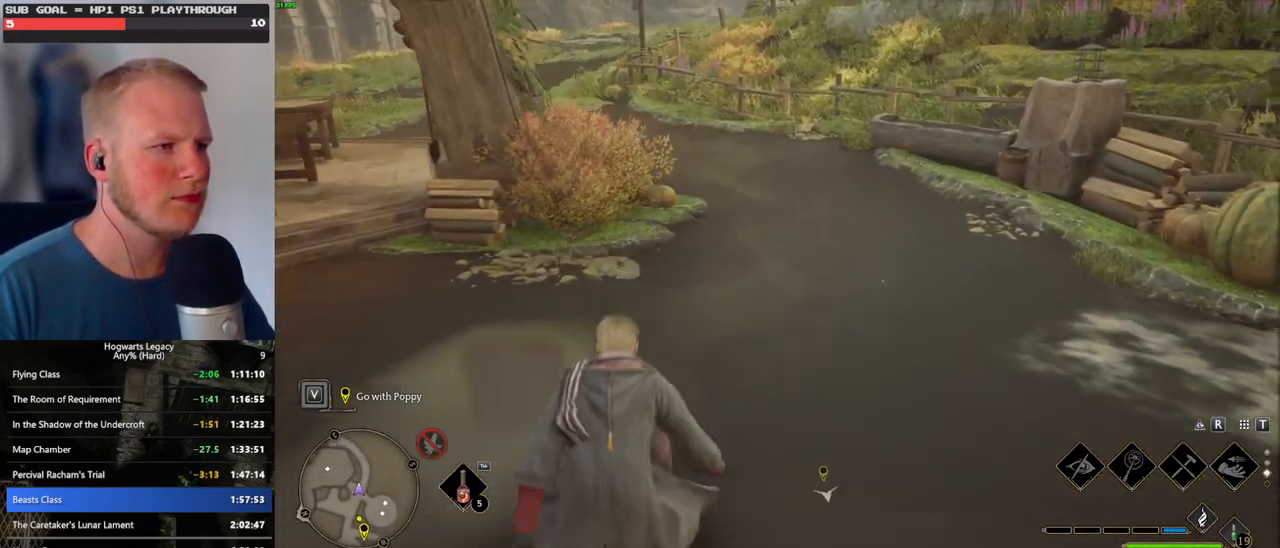
{"keys": ["w"], "mouse": [], "events": []}
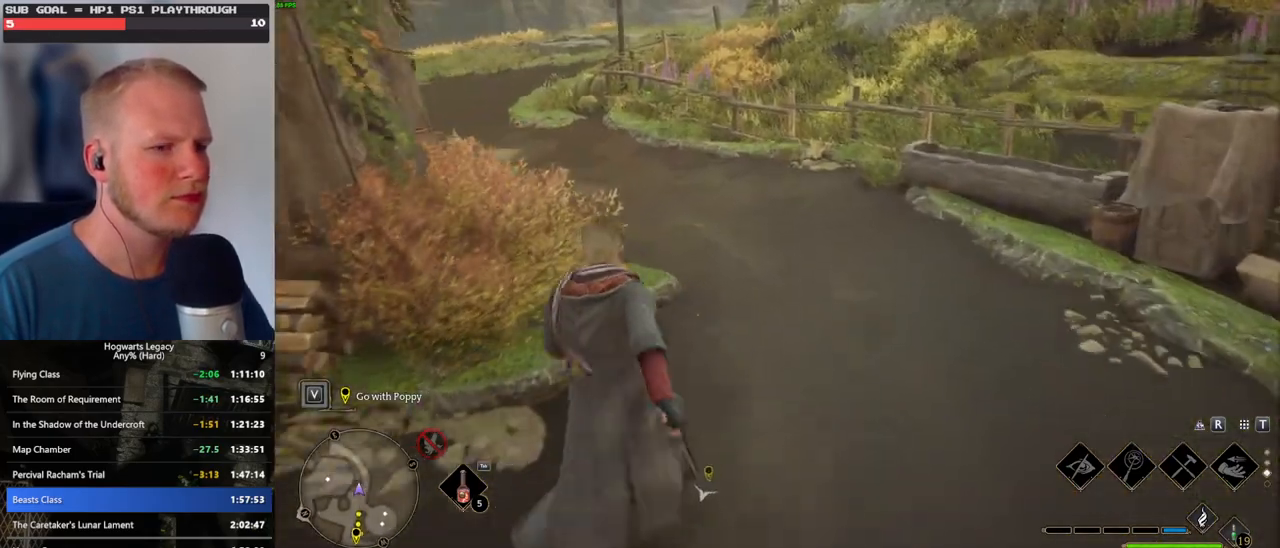
{"keys": ["w"], "mouse": [], "events": []}
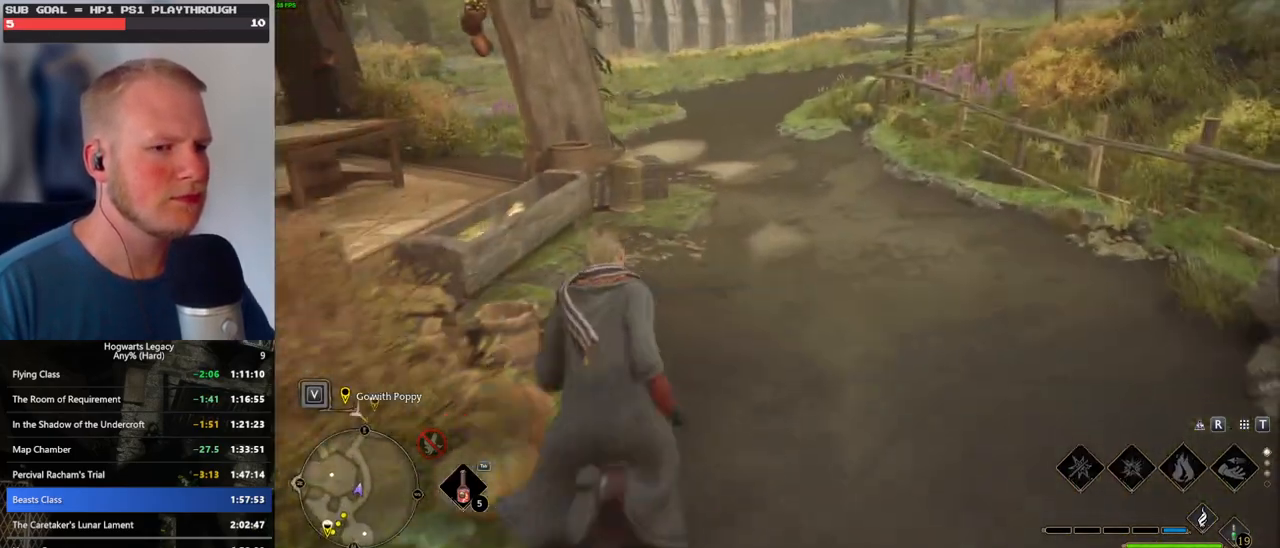
{"keys": ["w"], "mouse": ["wheel"], "events": [[317, "mouse_wheel", "down"]]}
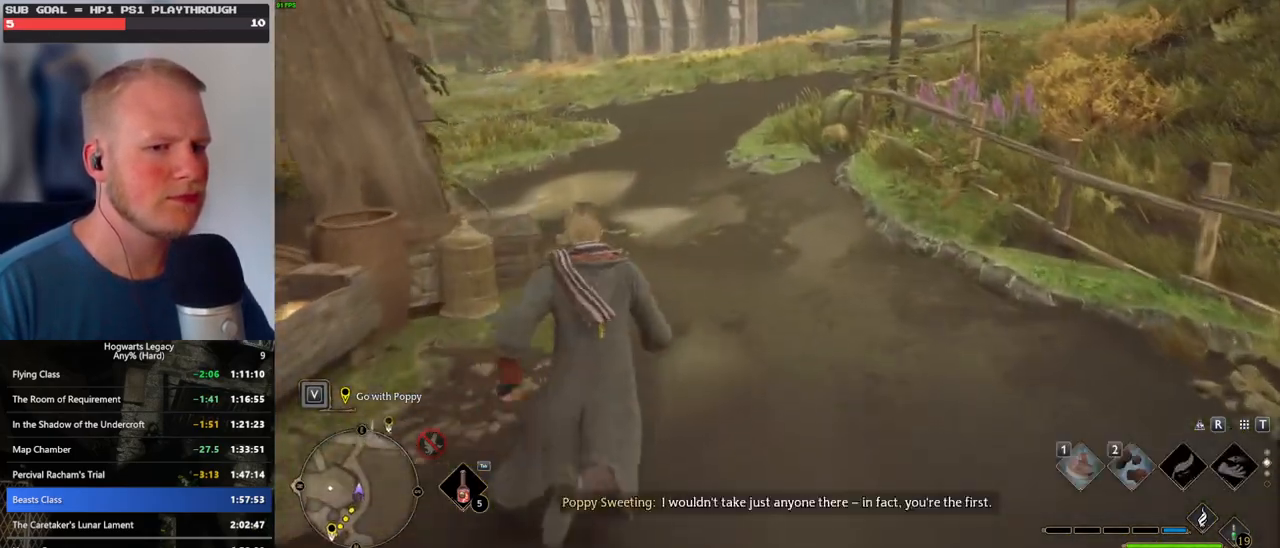
{"keys": ["w"], "mouse": [], "events": [[17, "mouse_wheel", "up"]]}
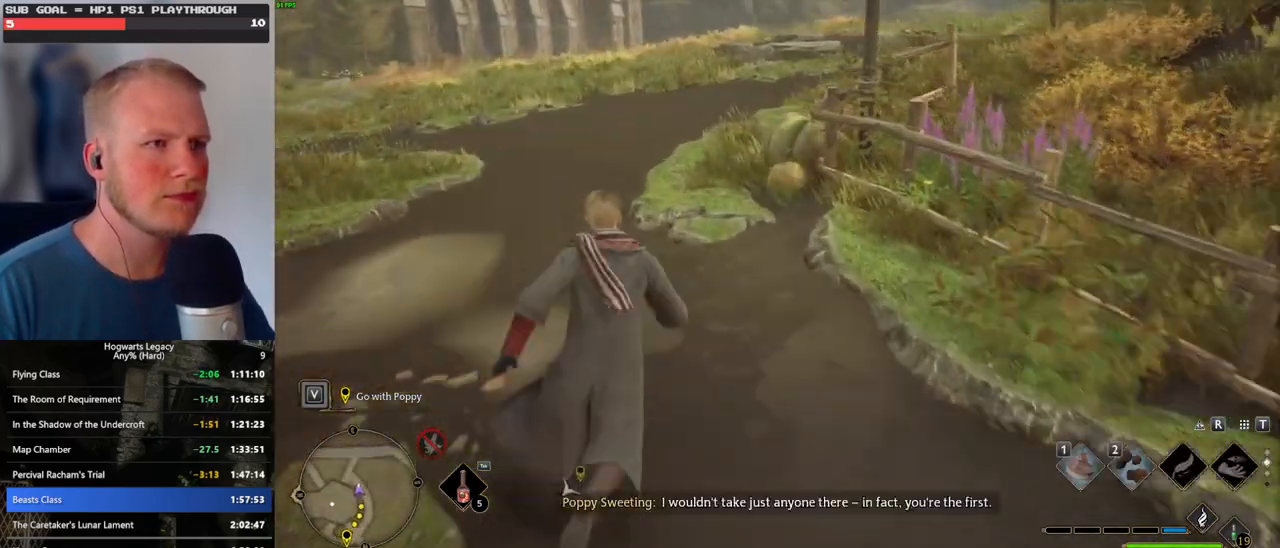
{"keys": ["w"], "mouse": [], "events": []}
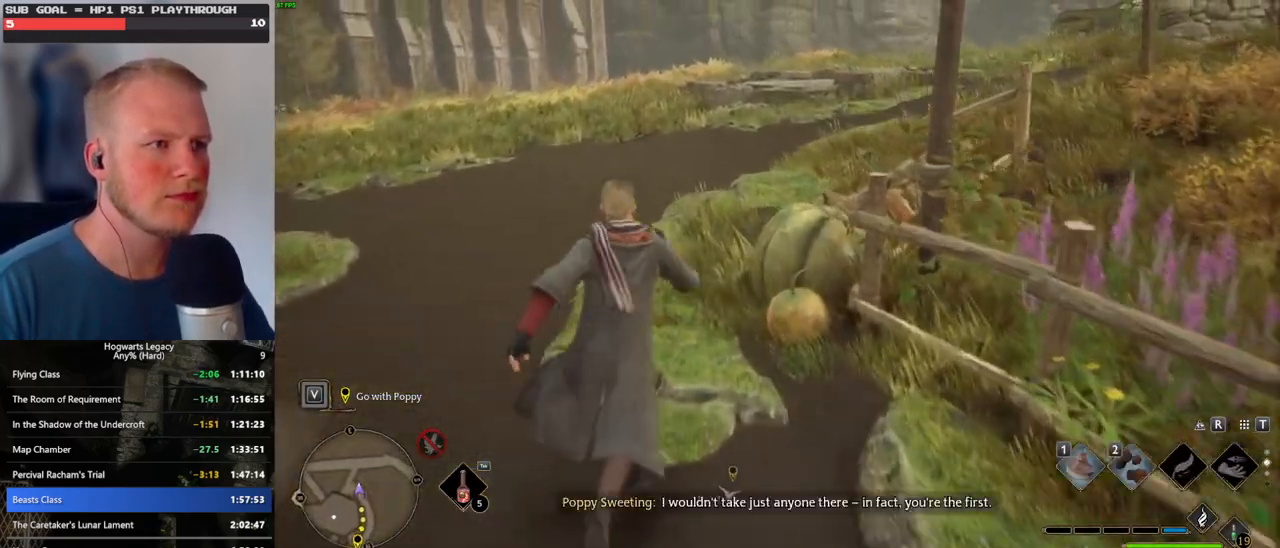
{"keys": ["w"], "mouse": [], "events": []}
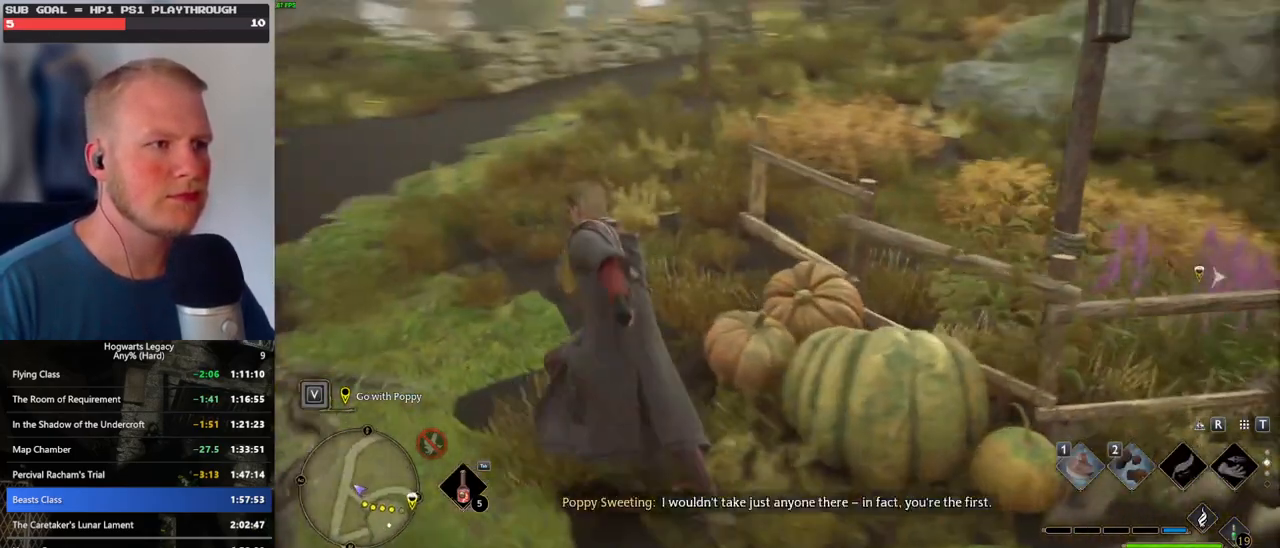
{"keys": ["w"], "mouse": [], "events": []}
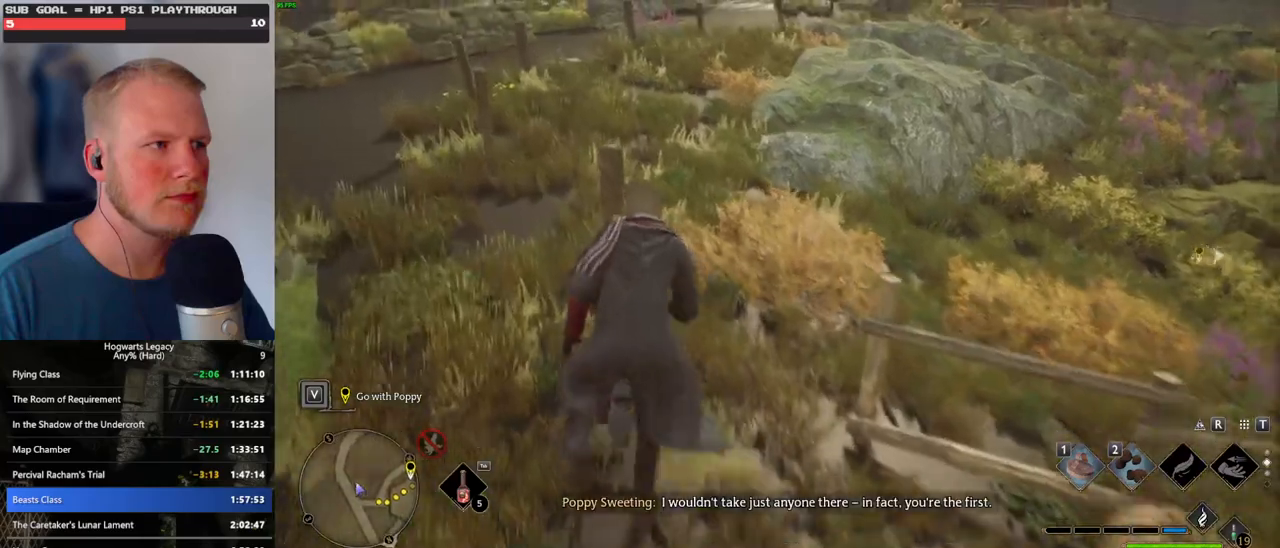
{"keys": ["w"], "mouse": [], "events": []}
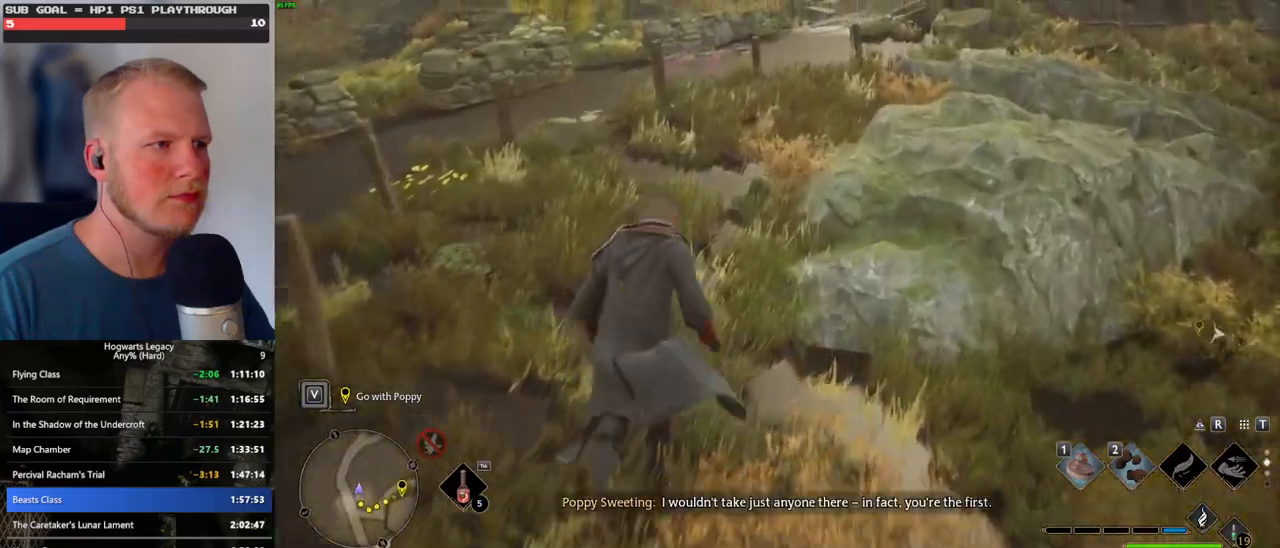
{"keys": ["w"], "mouse": [], "events": []}
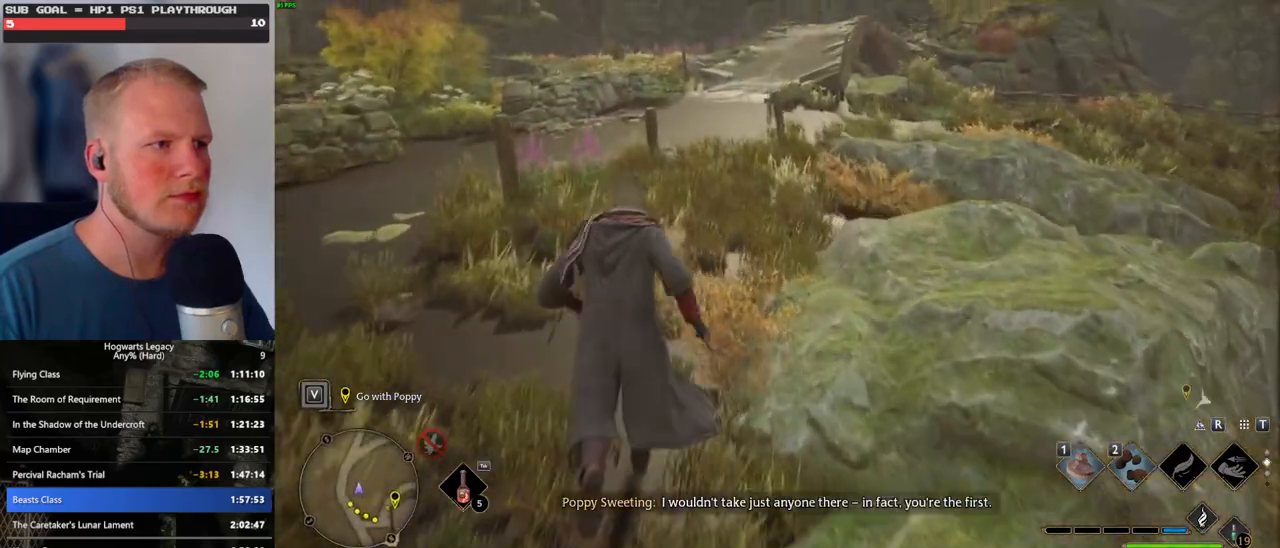
{"keys": ["w"], "mouse": [], "events": []}
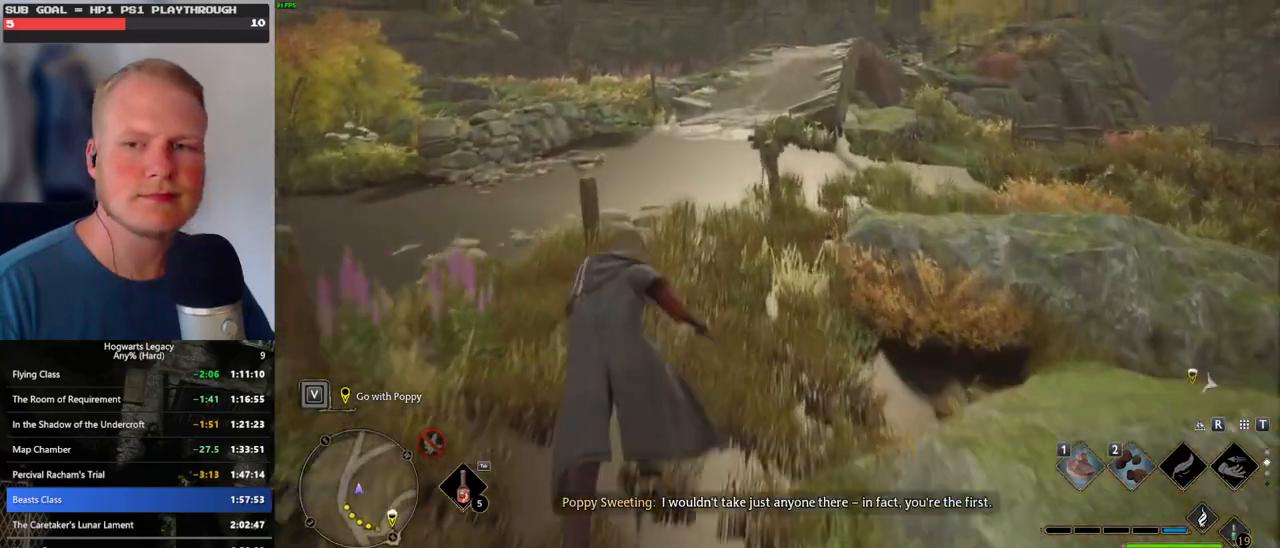
{"keys": ["w"], "mouse": [], "events": []}
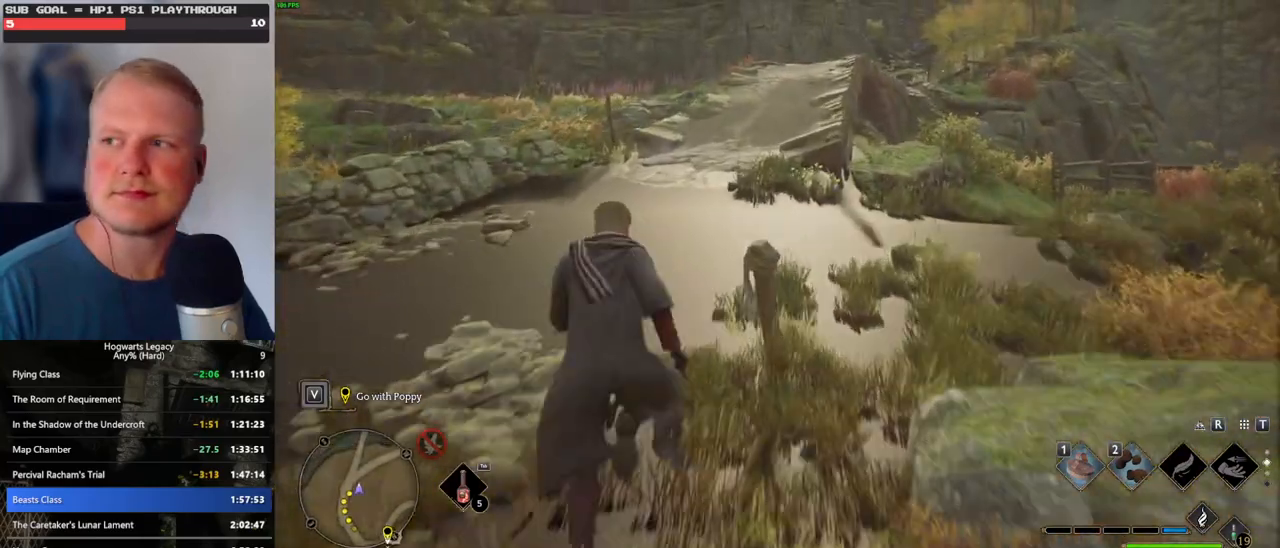
{"keys": ["w"], "mouse": [], "events": []}
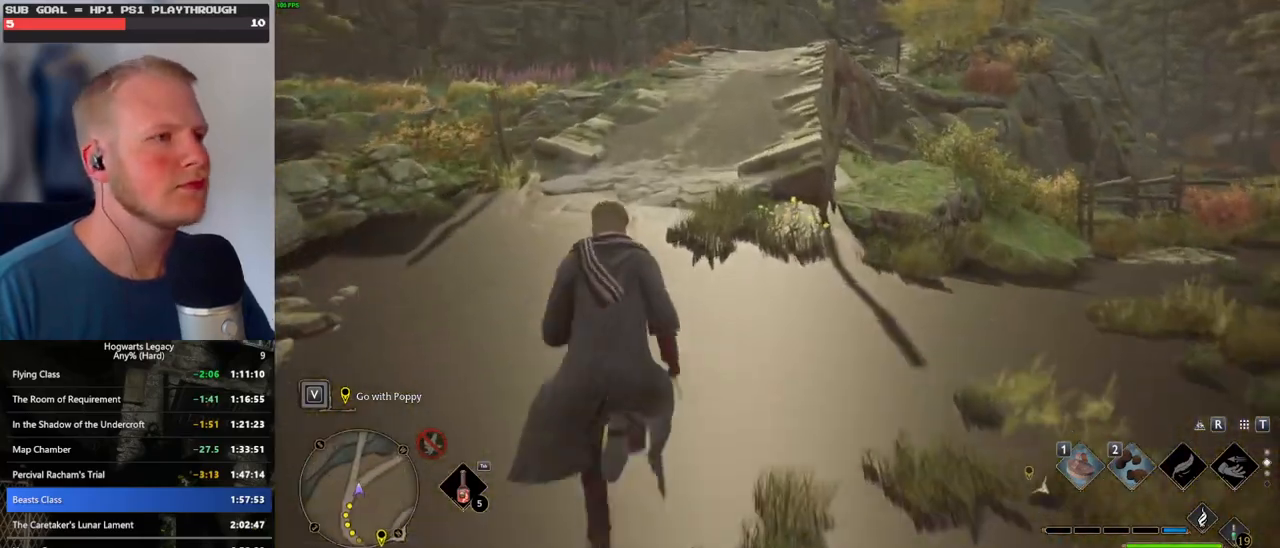
{"keys": ["w"], "mouse": [], "events": []}
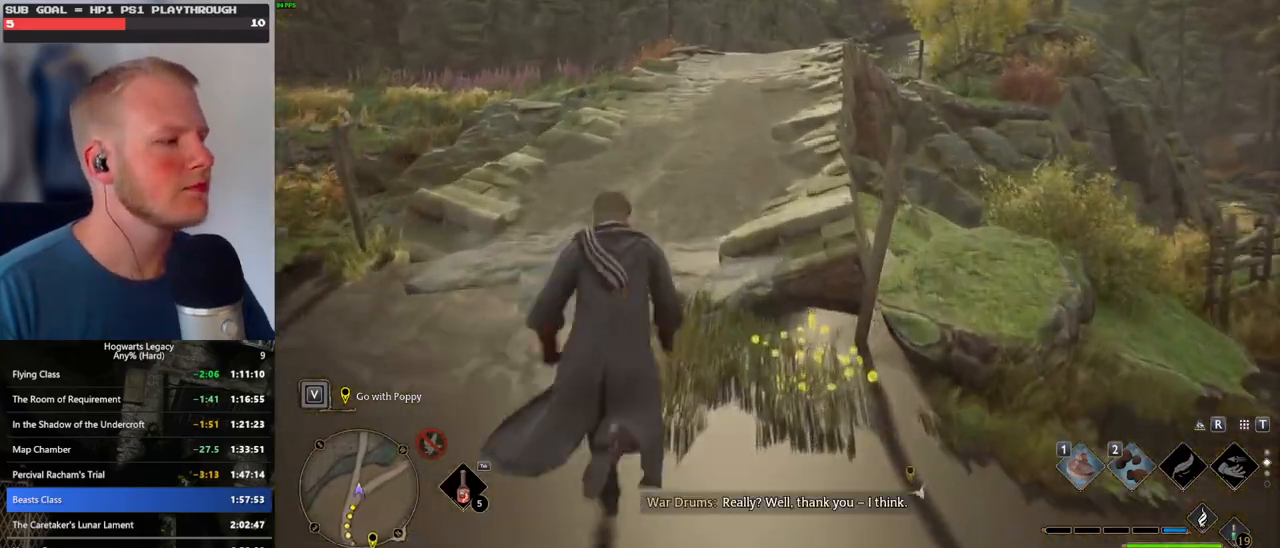
{"keys": ["w"], "mouse": [], "events": []}
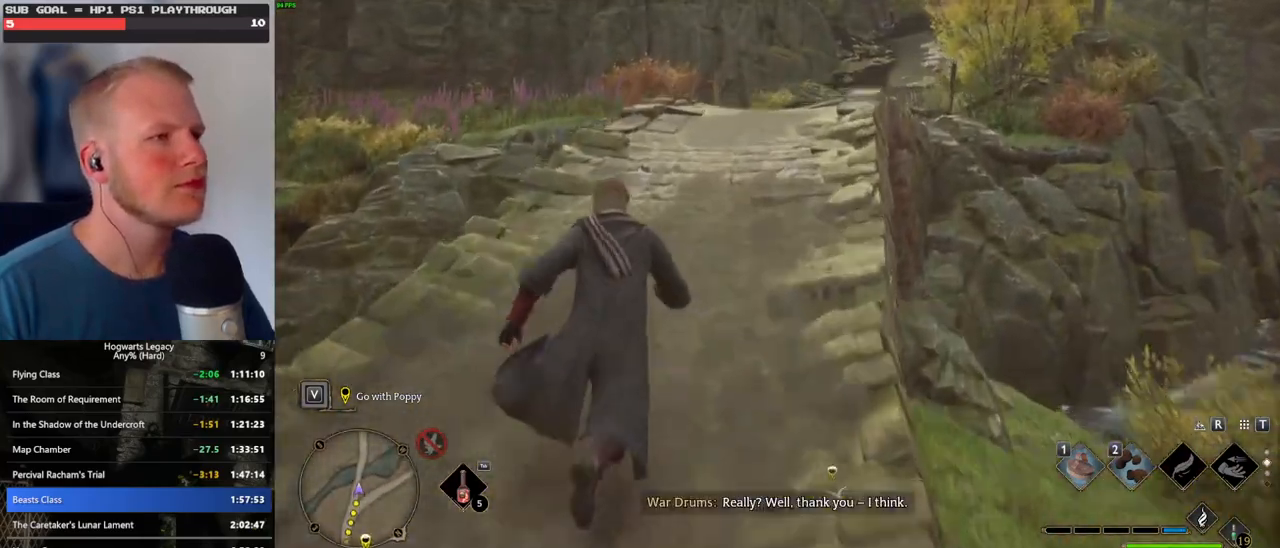
{"keys": ["w"], "mouse": [], "events": []}
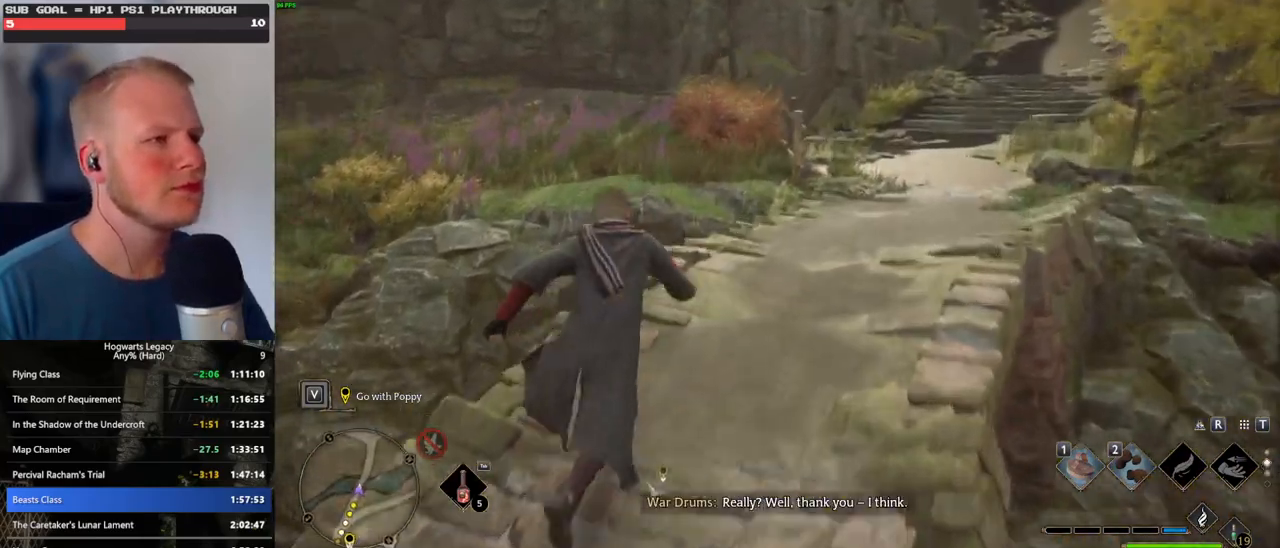
{"keys": ["w"], "mouse": ["mb5"], "events": [[300, "mouse_mb5", "down"]]}
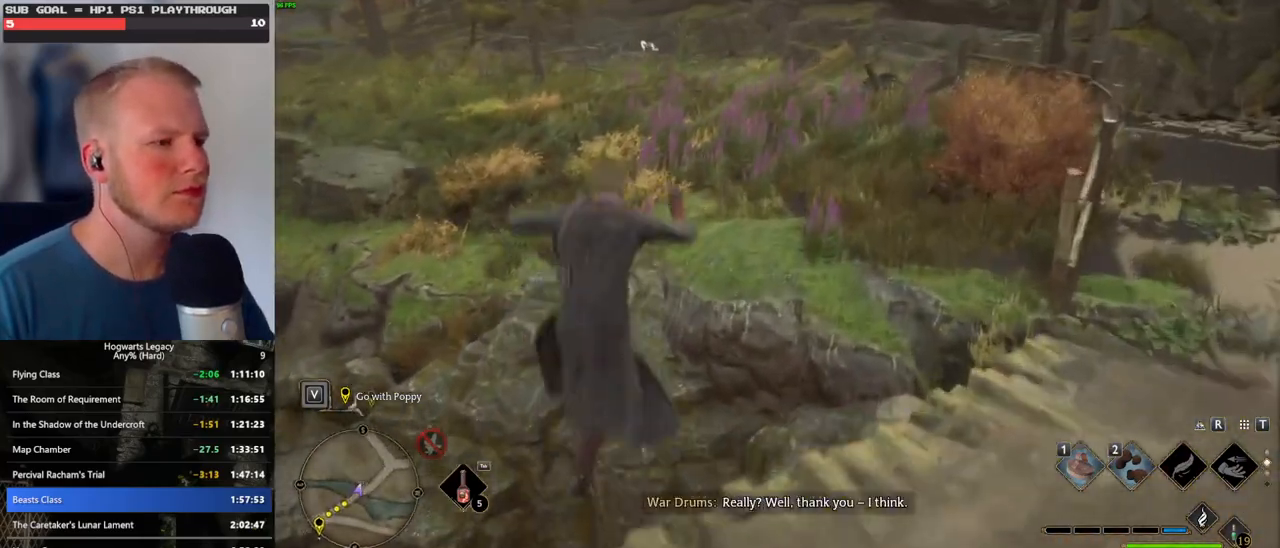
{"keys": ["w"], "mouse": [], "events": [[100, "mouse_mb5", "up"]]}
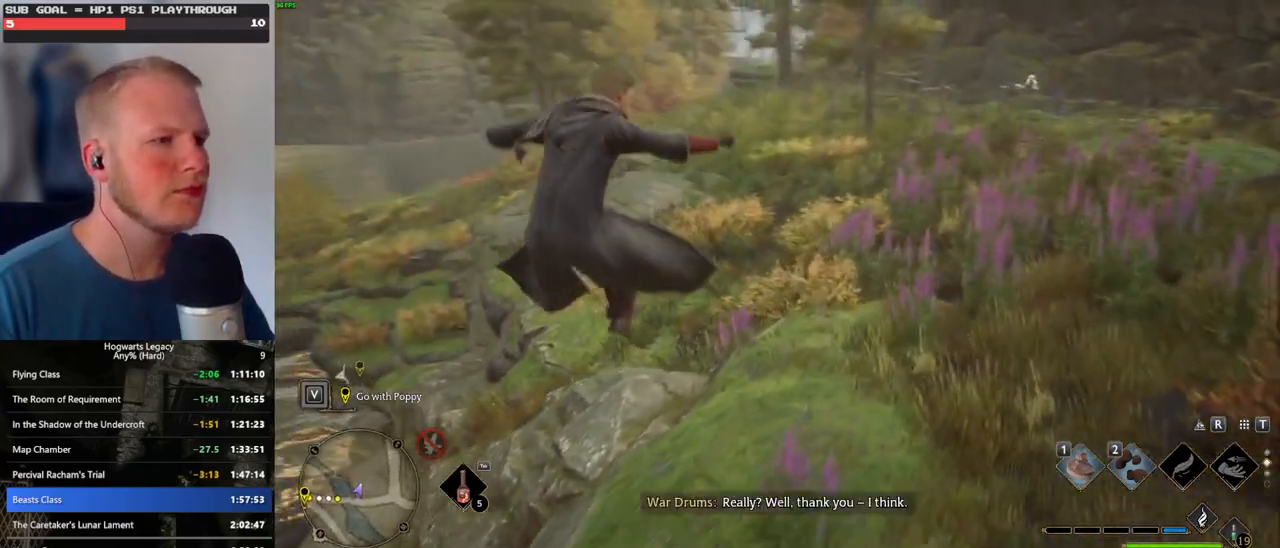
{"keys": ["w"], "mouse": [], "events": []}
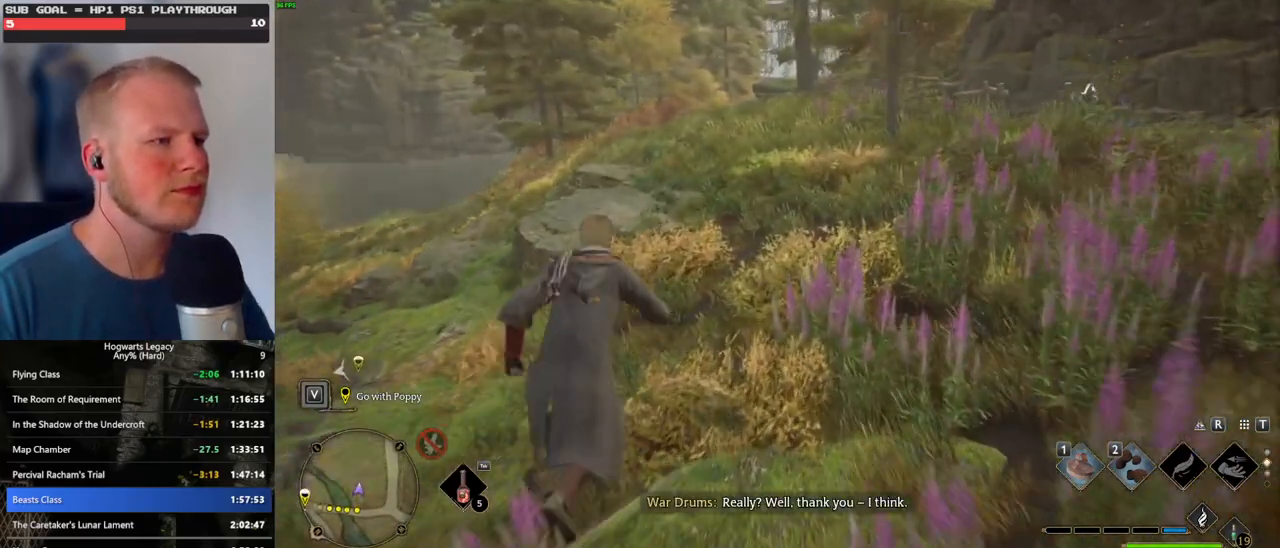
{"keys": ["w"], "mouse": [], "events": []}